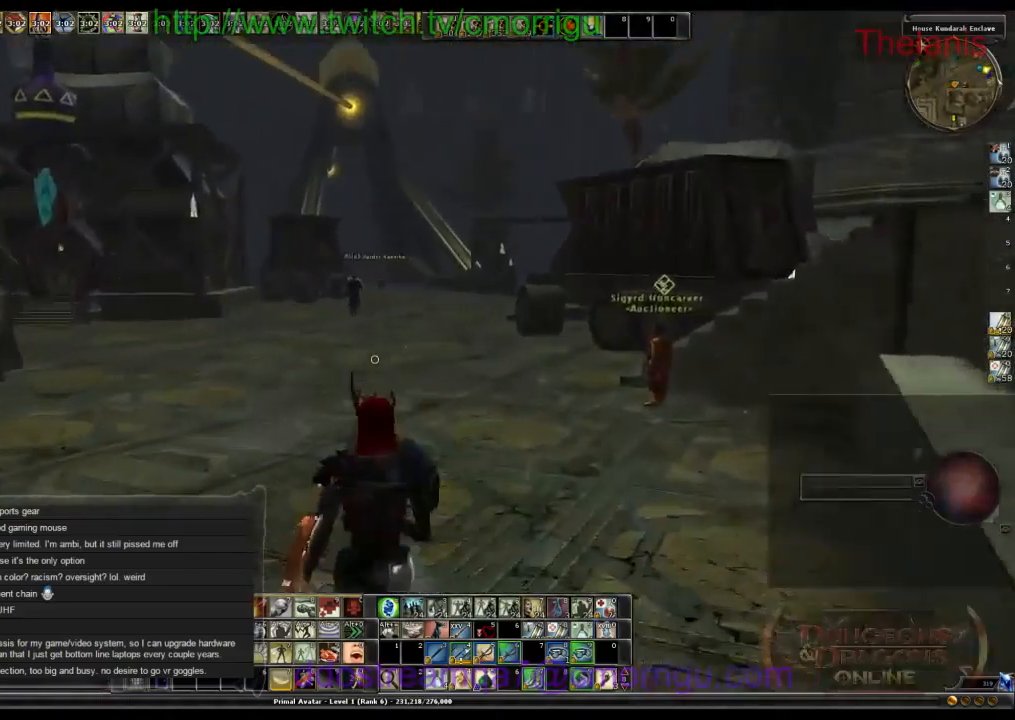
Gameplay with keyboard; each line is a JSON object with the keys held at the frame after it. "events" lists presses ("down") and releases ("up") of ".", "/", "0", "1", "2", "3", "4", "5", "6", "7", "8", "9", "a", "b", "backslash", "backspace", "c", "caps_lock", "comma", "ctrl_l", "ctrl_r", "d", "e", "equals", "escape", "f", "f1", "f10", "f11", "f12", "f2", "f3", "f4", "f5", "f6", "f7", "f8", "f9", "g", "h", "i", "j", "k", "l", "lbracket", "m", "minus", "n", "o", "p", "q", "quote", "r", "rbracket", "return", "s", "semicolon", "shift_l", "shift_r", "space", "t", "tab", "tilde", "u", "v", "w", "x", "y" and "z" between this image and that frame as [ms after this image, input, new state], when the widget could be followed in between. No other keys are recorded. Mouse input is not recorded.
{"keys": ["w"], "events": []}
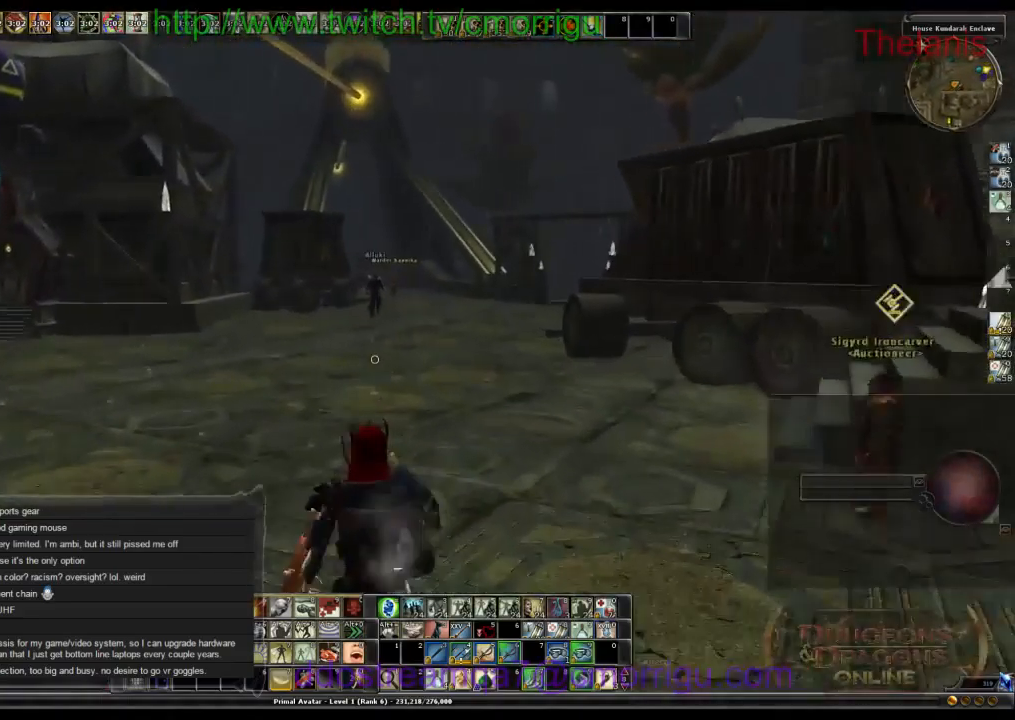
{"keys": ["w"], "events": []}
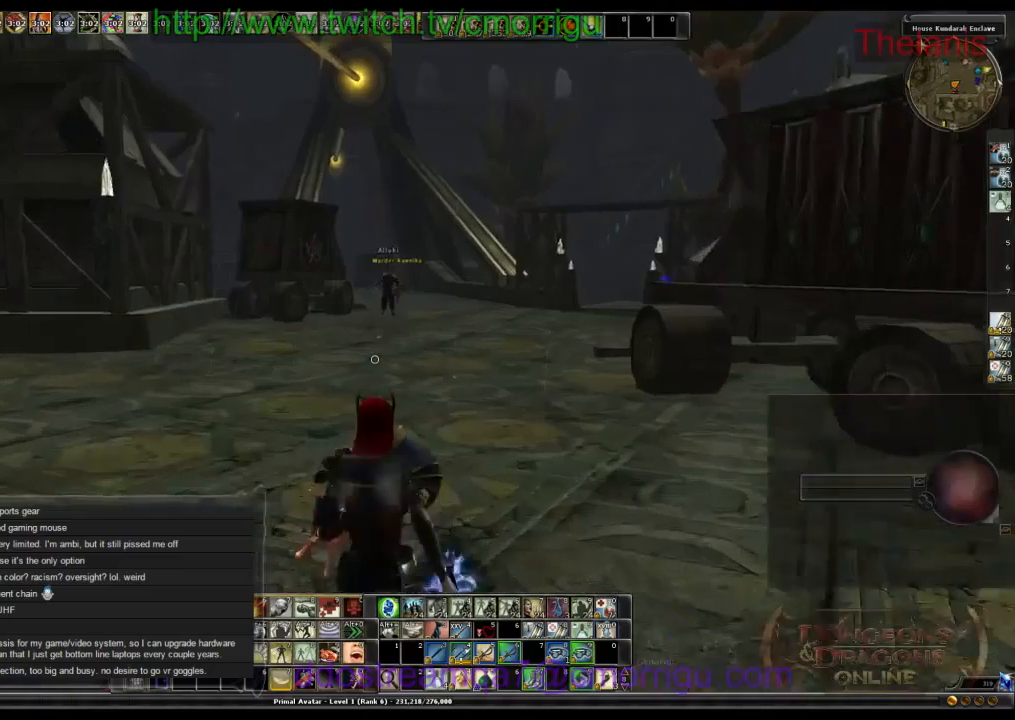
{"keys": ["w"], "events": []}
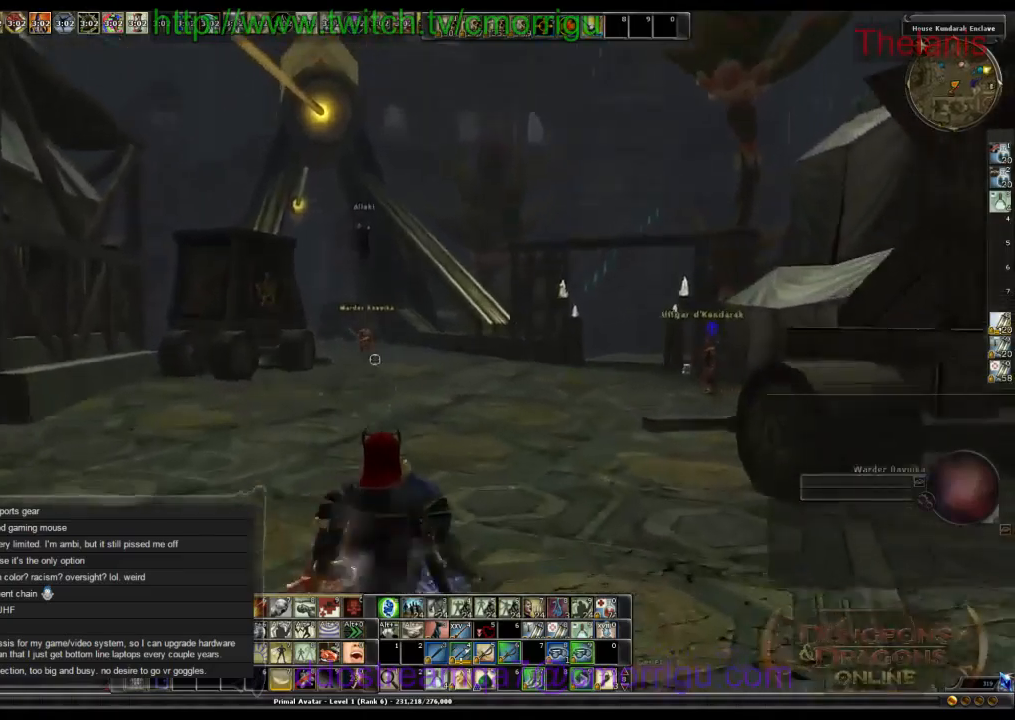
{"keys": ["w"], "events": []}
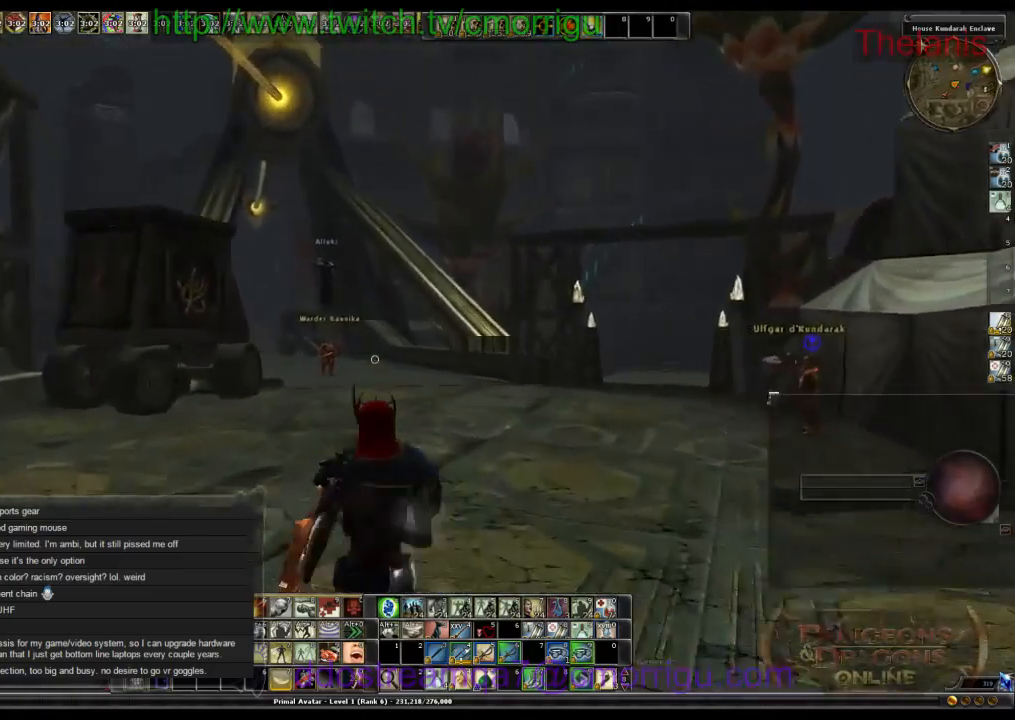
{"keys": ["w"], "events": []}
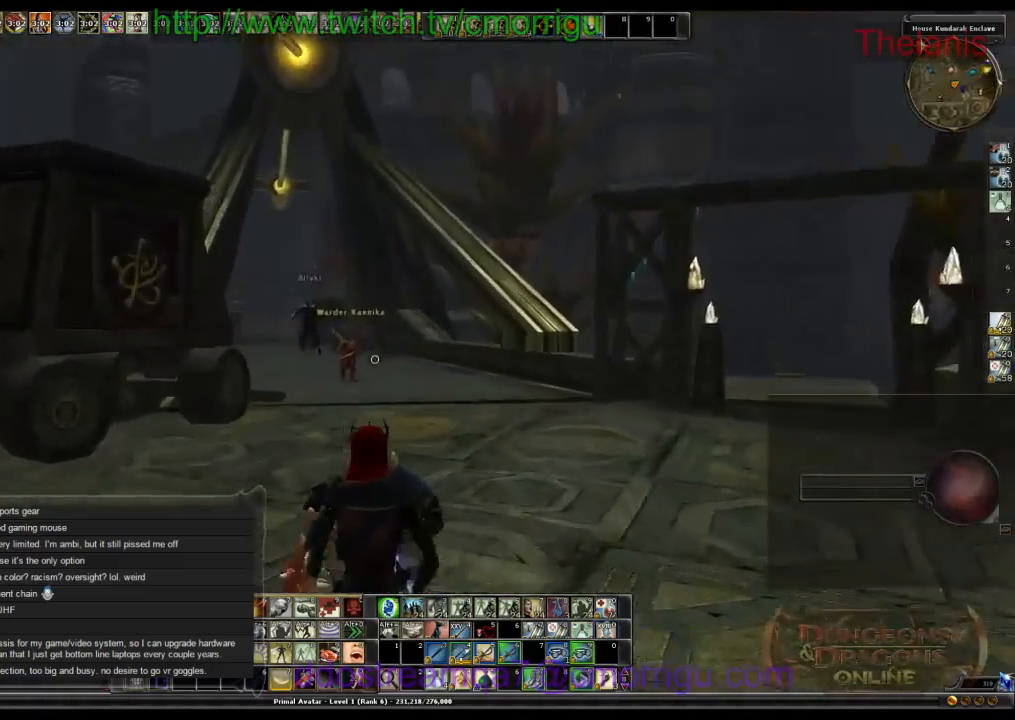
{"keys": ["w"], "events": []}
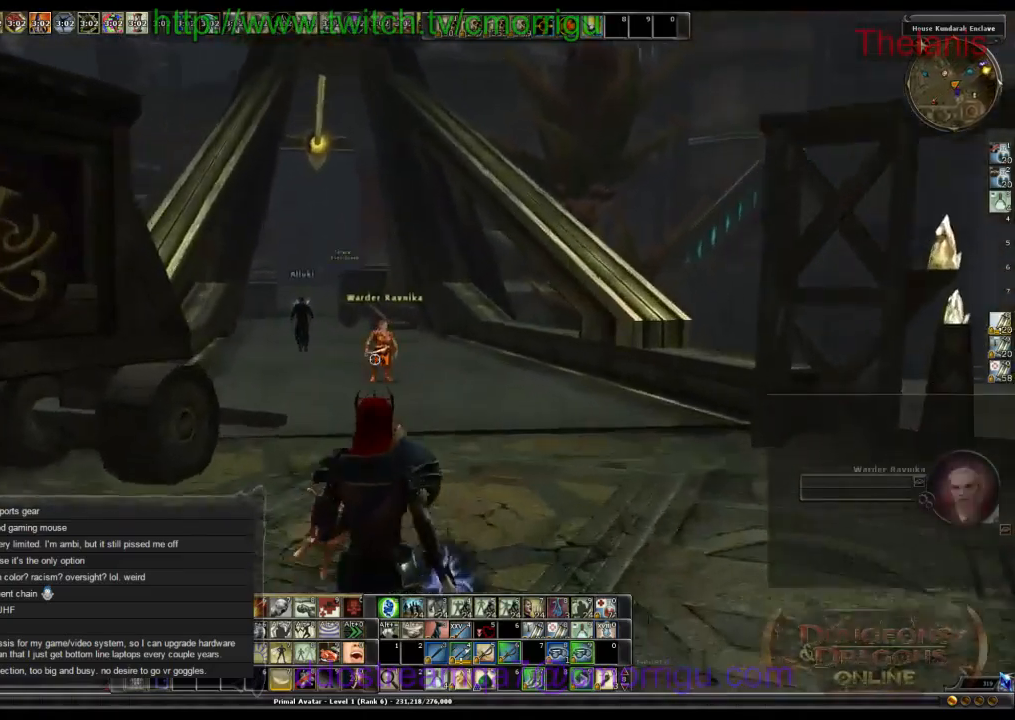
{"keys": ["w"], "events": []}
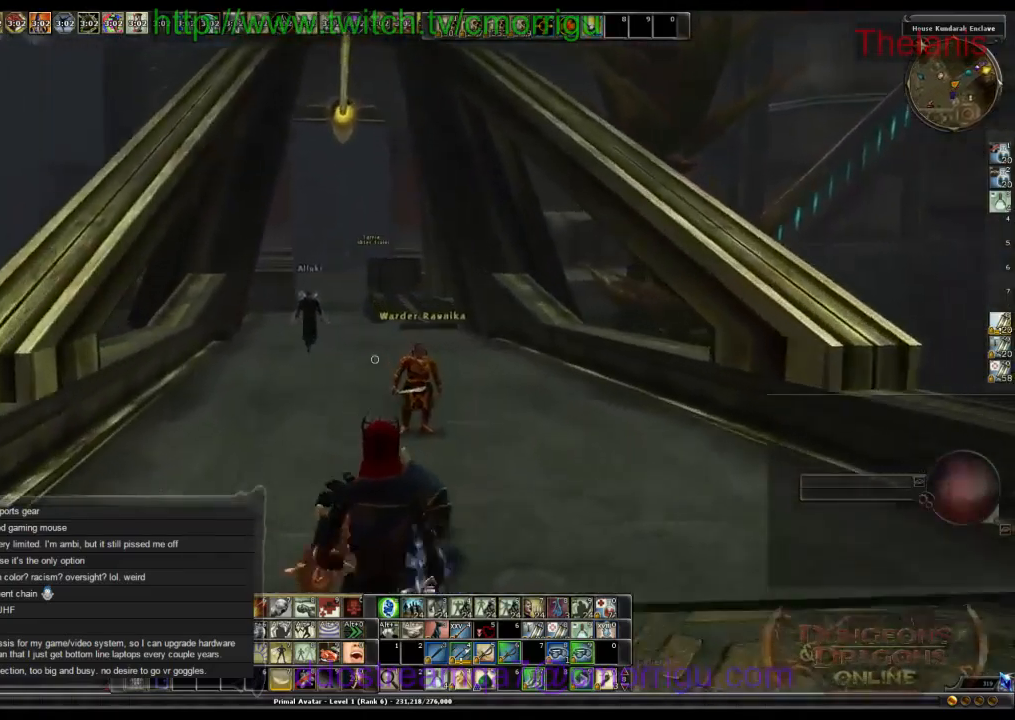
{"keys": ["w"], "events": []}
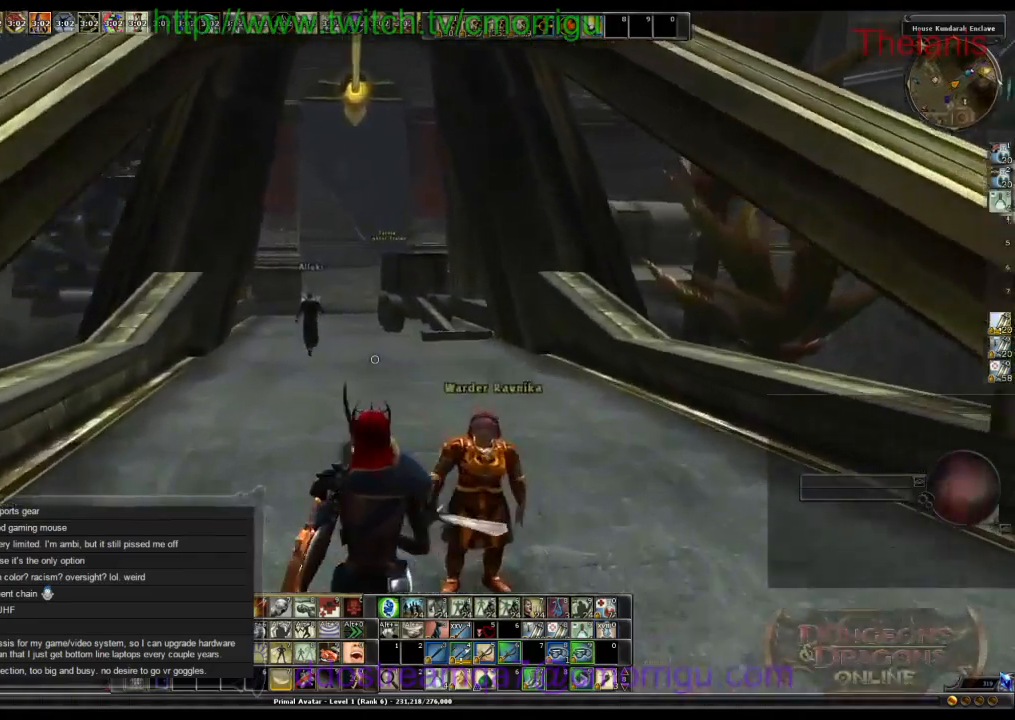
{"keys": ["w"], "events": []}
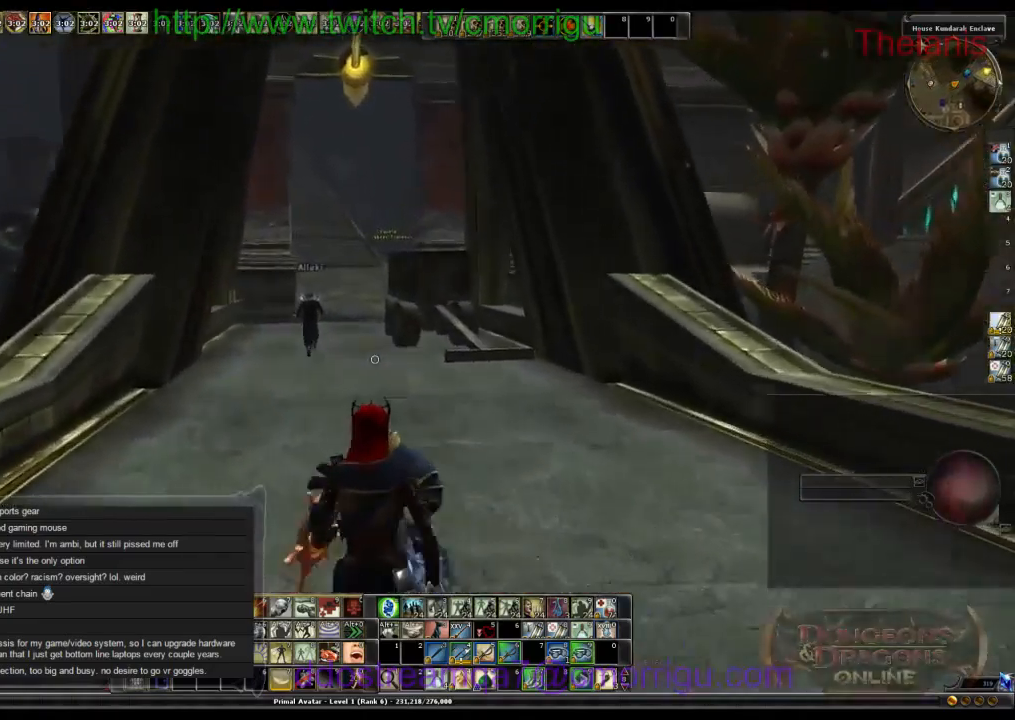
{"keys": ["w"], "events": []}
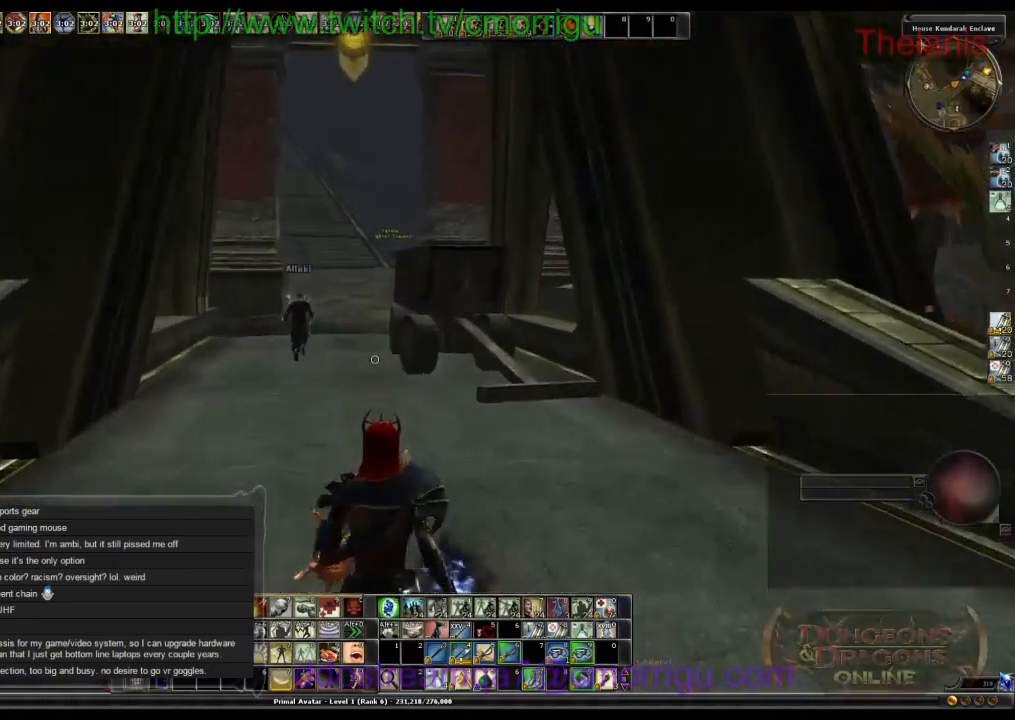
{"keys": ["w"], "events": []}
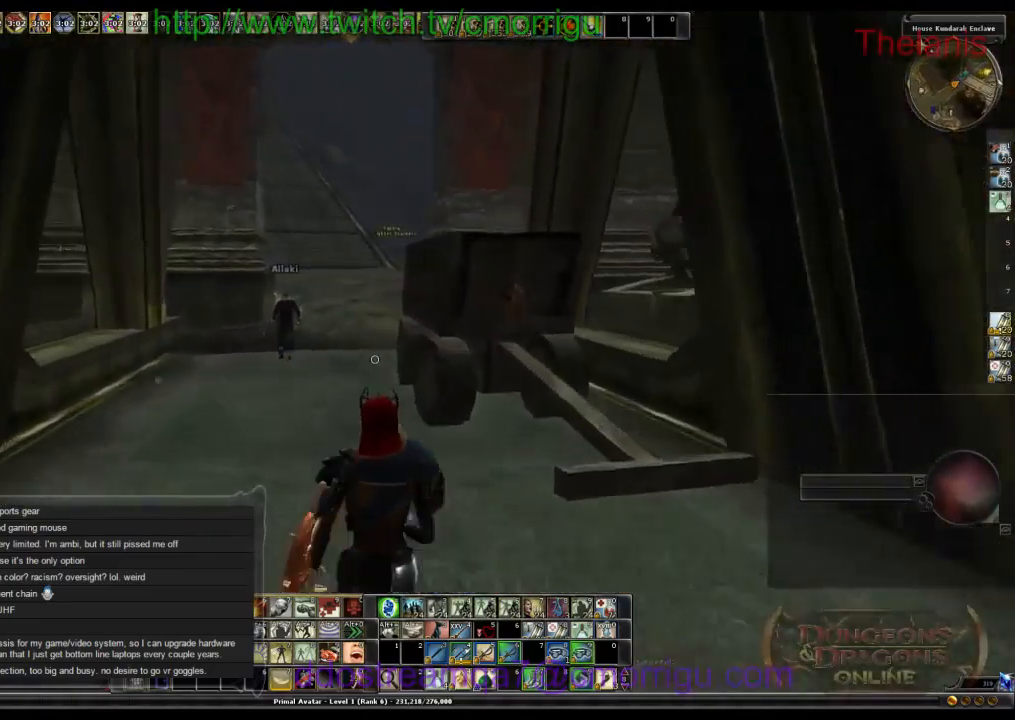
{"keys": ["w"], "events": []}
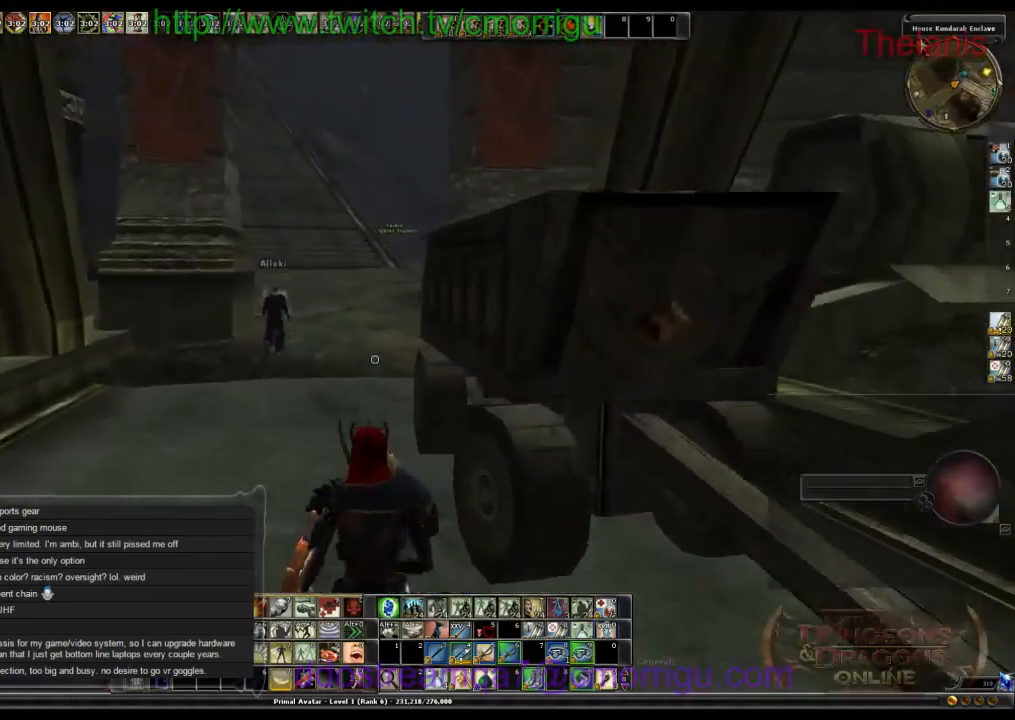
{"keys": ["w"], "events": []}
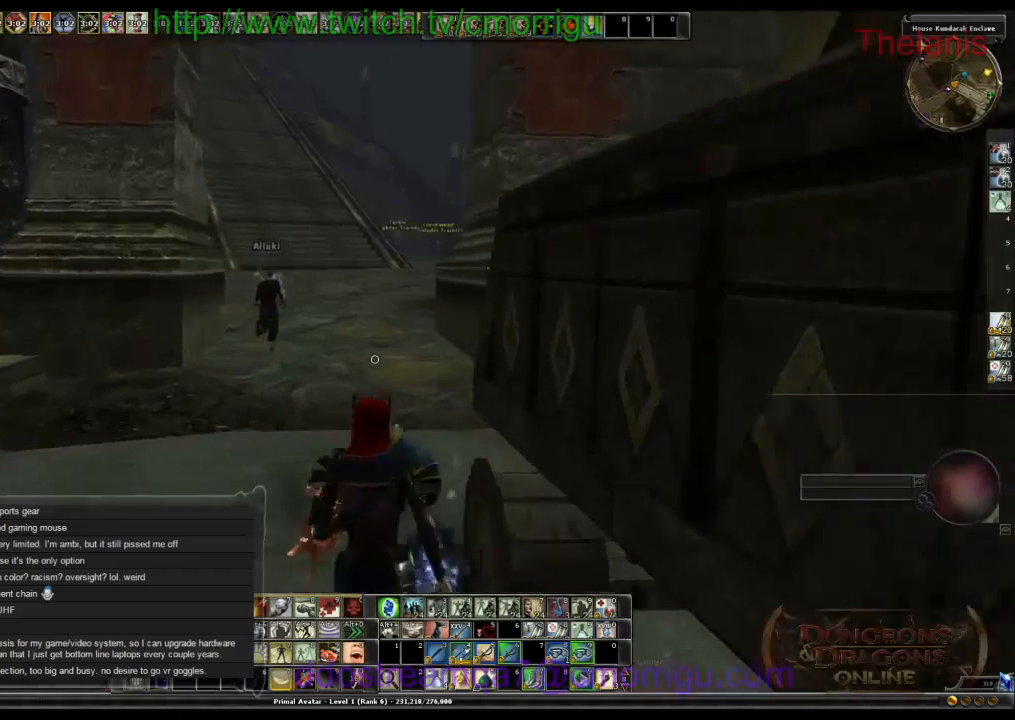
{"keys": ["w"], "events": []}
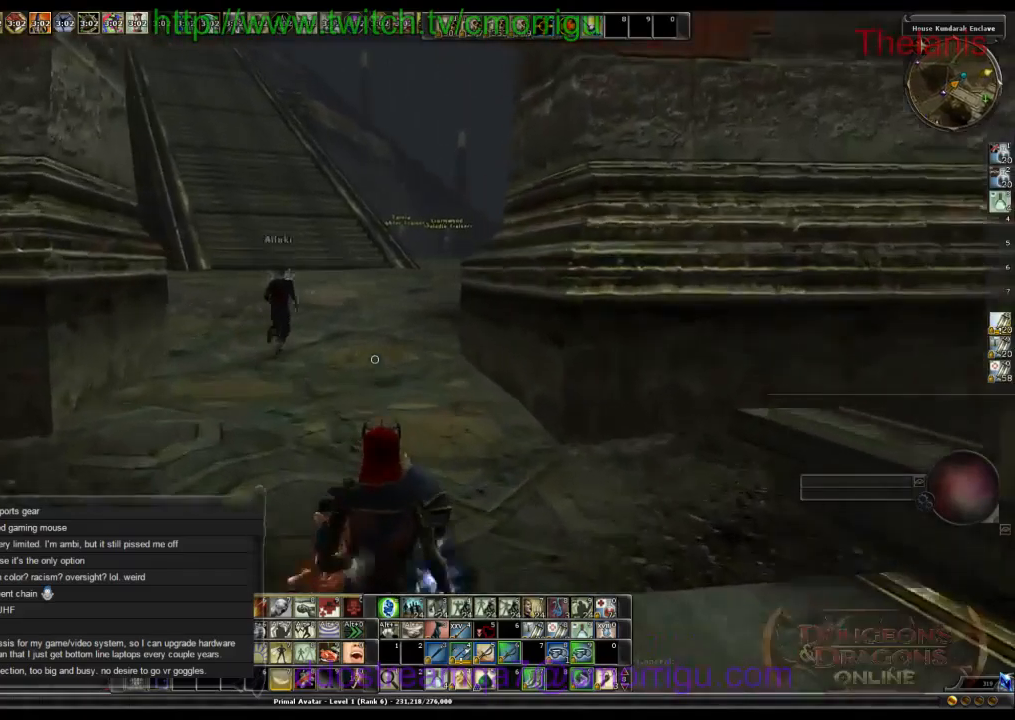
{"keys": ["w"], "events": []}
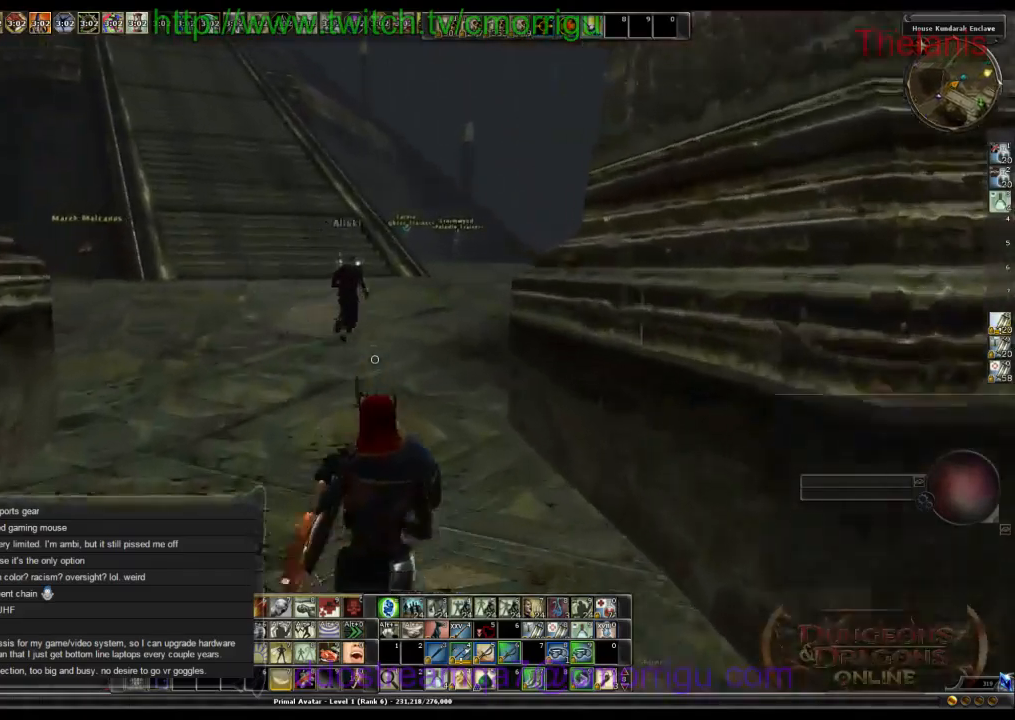
{"keys": ["w"], "events": []}
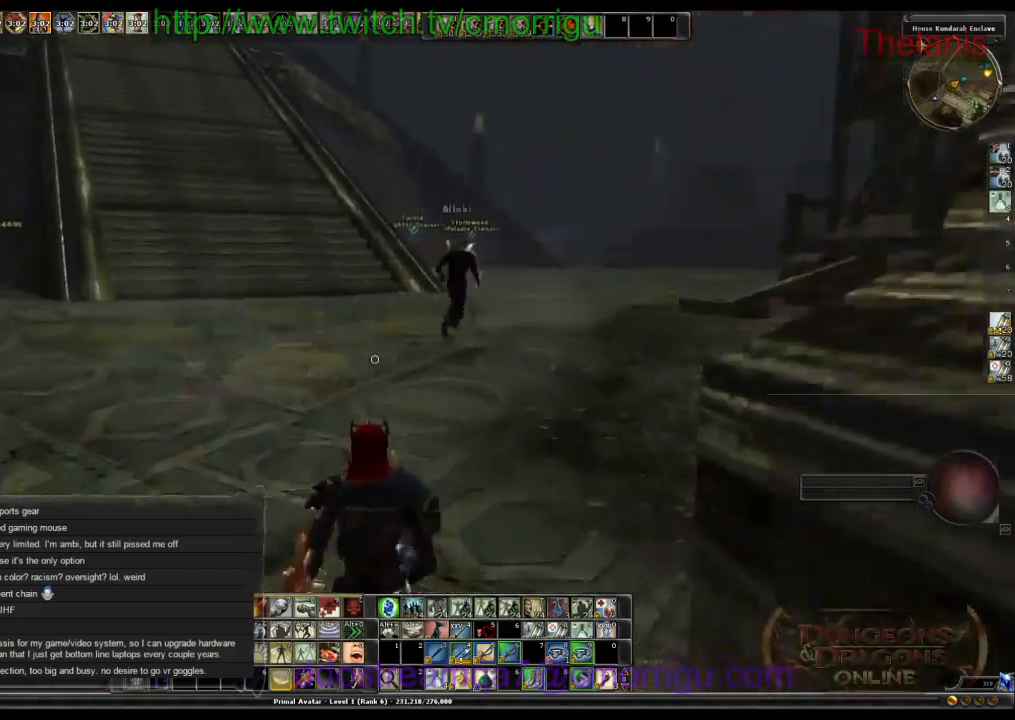
{"keys": ["w"], "events": []}
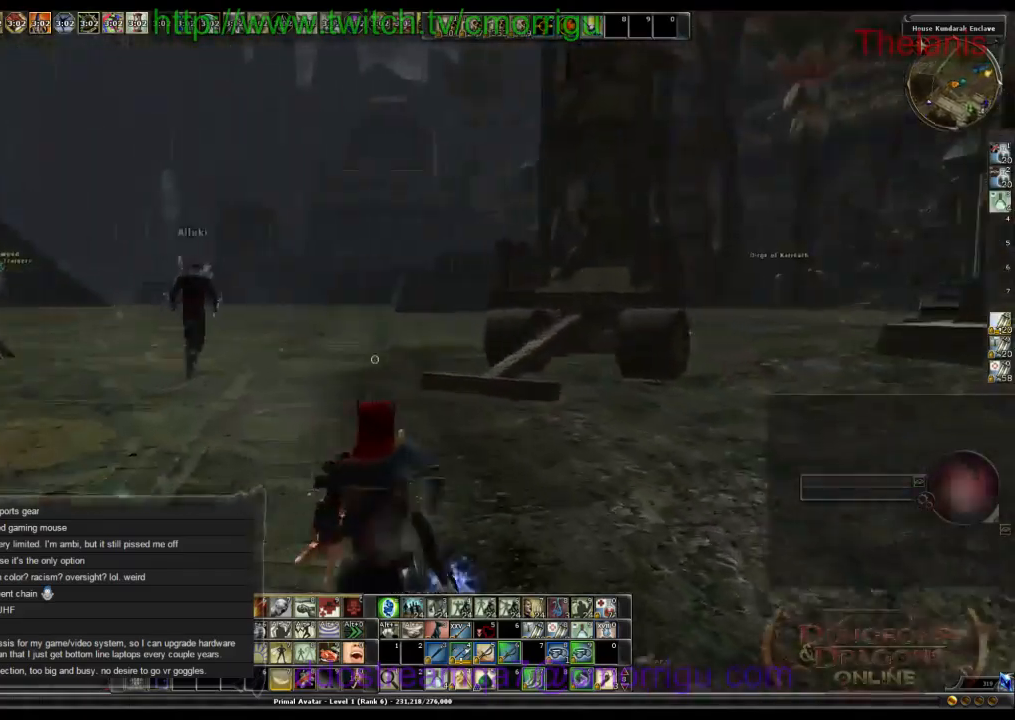
{"keys": ["w"], "events": []}
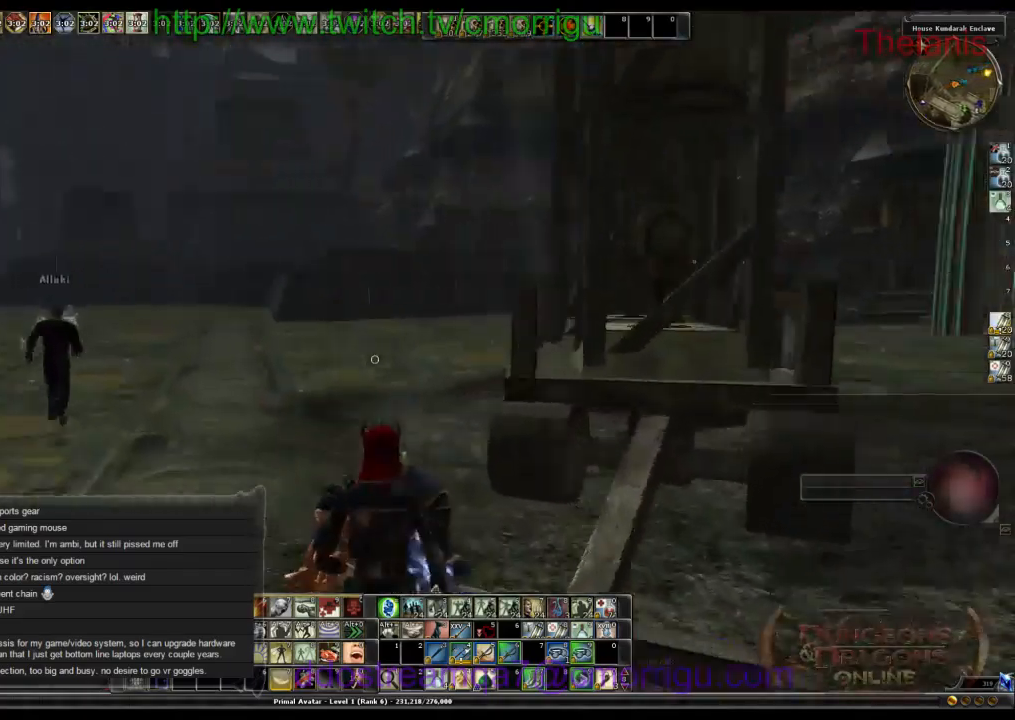
{"keys": ["a", "w"], "events": [[134, "a", "down"]]}
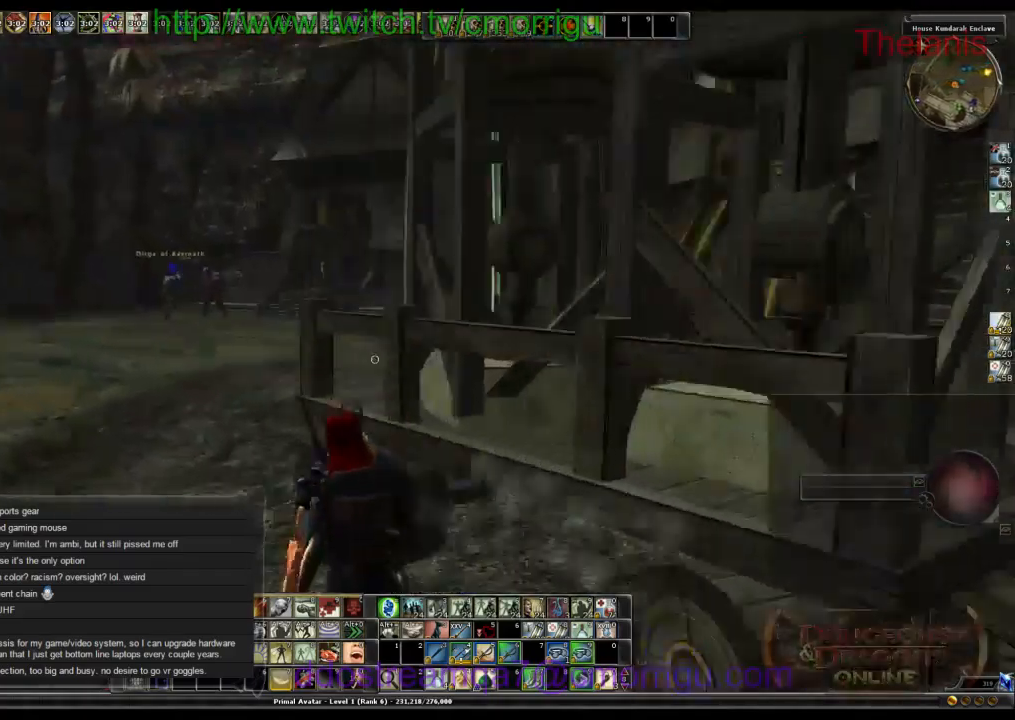
{"keys": ["w"], "events": [[267, "a", "up"]]}
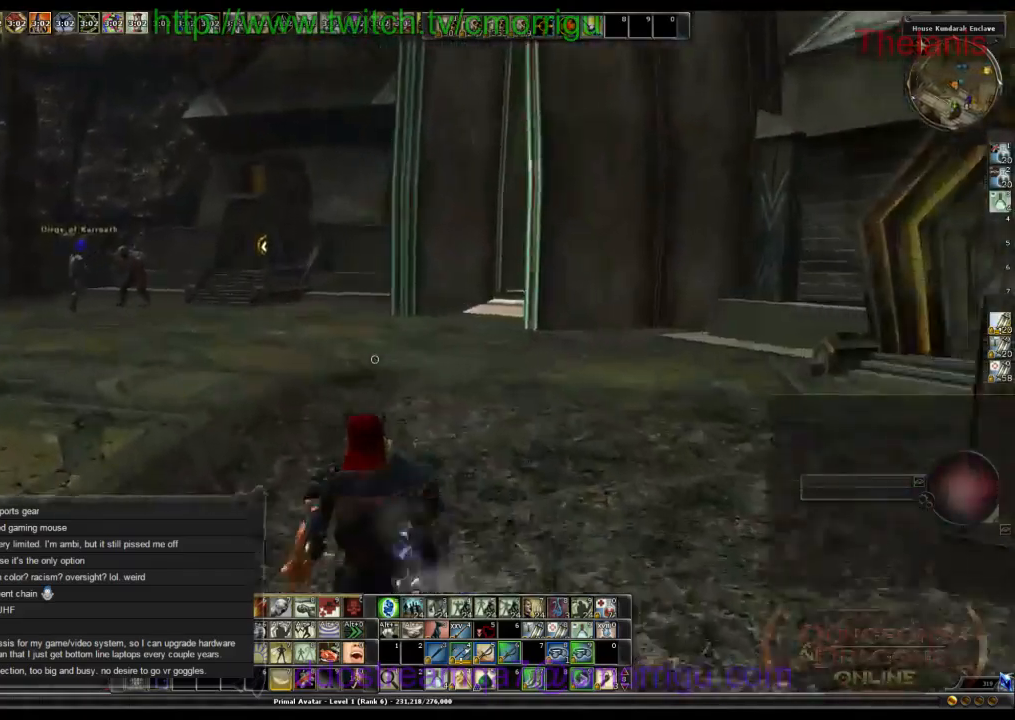
{"keys": ["w"], "events": []}
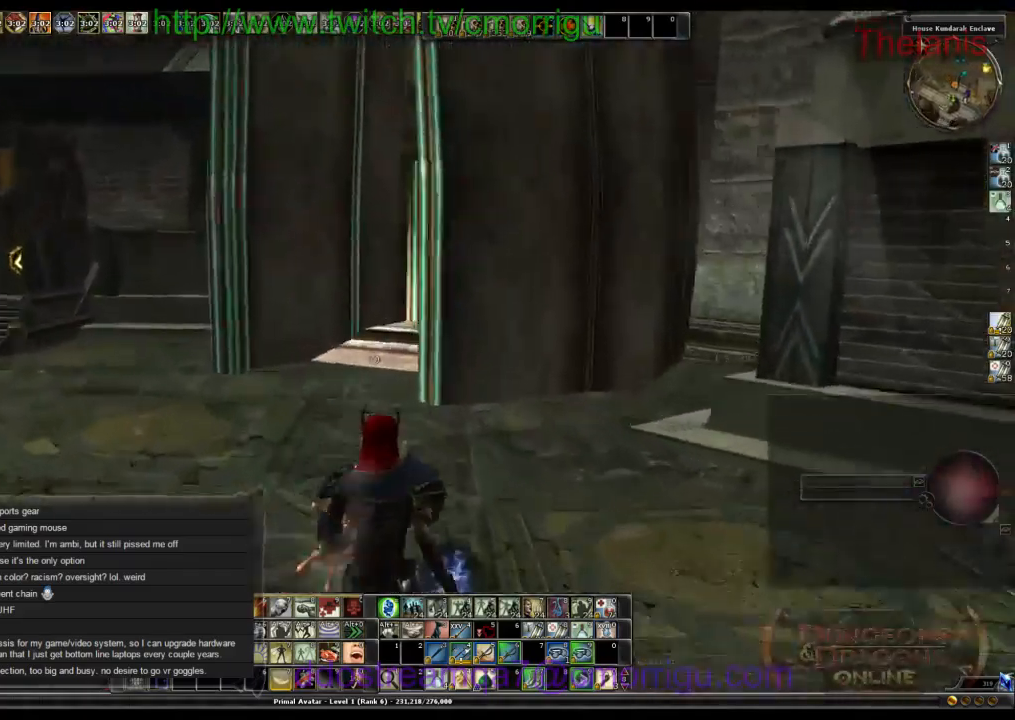
{"keys": ["a", "w"], "events": [[267, "a", "down"]]}
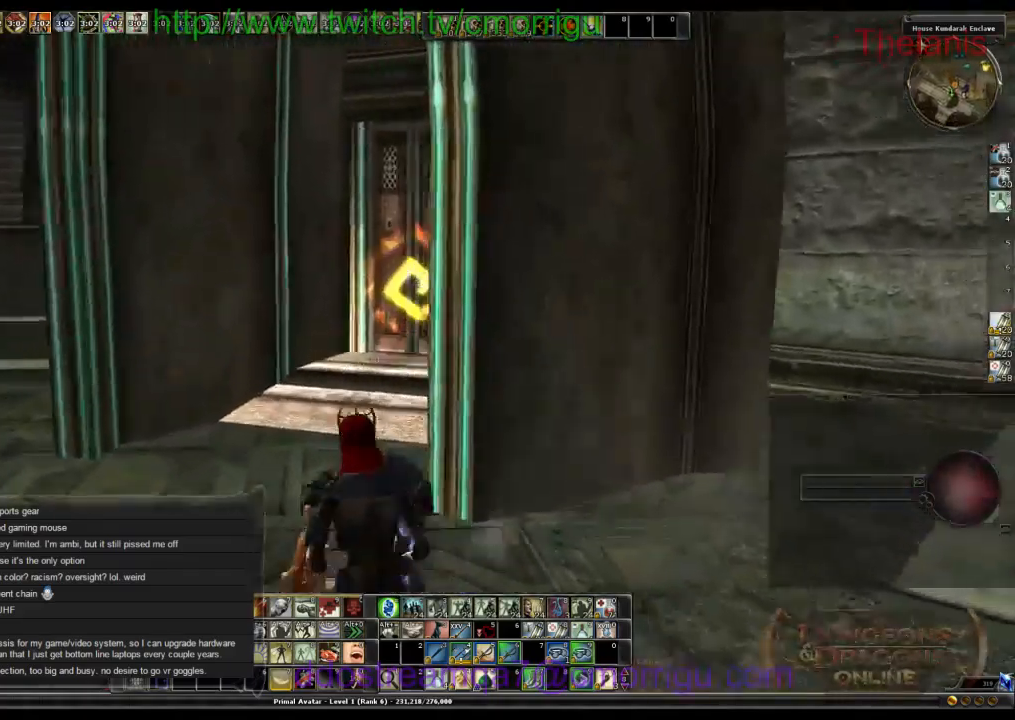
{"keys": [], "events": [[34, "a", "up"], [500, "w", "up"]]}
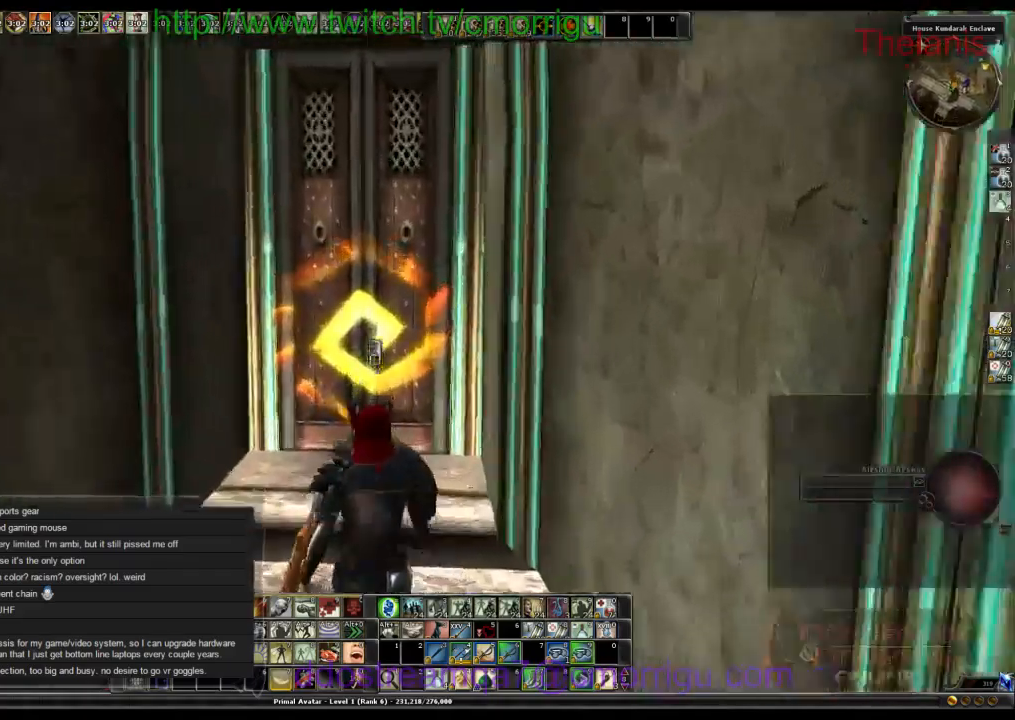
{"keys": [], "events": []}
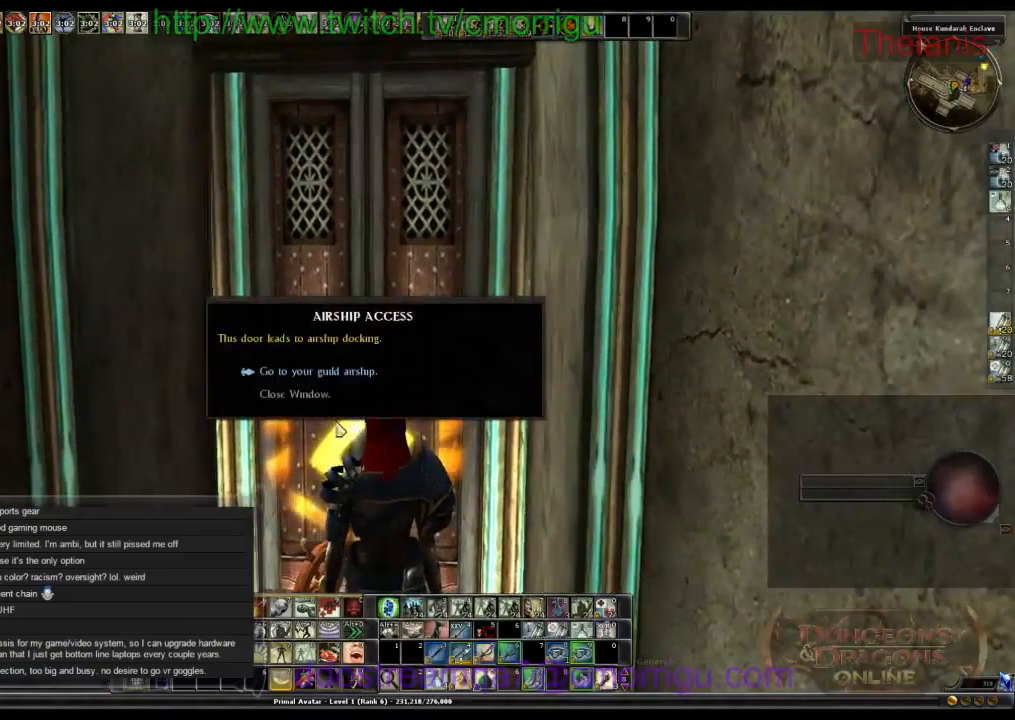
{"keys": [], "events": []}
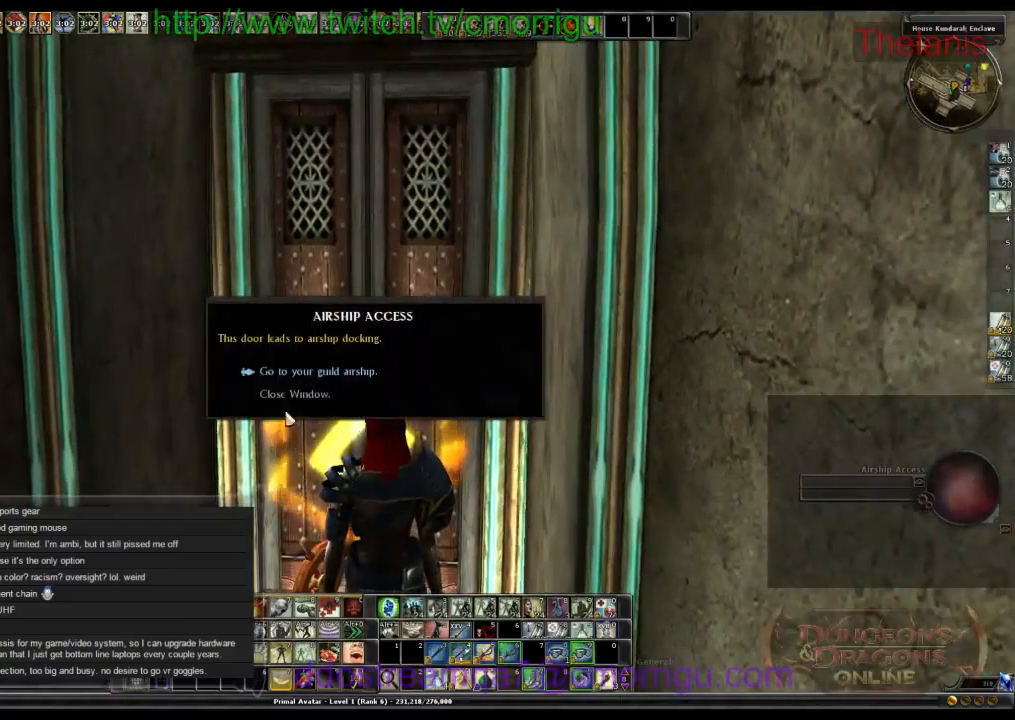
{"keys": [], "events": []}
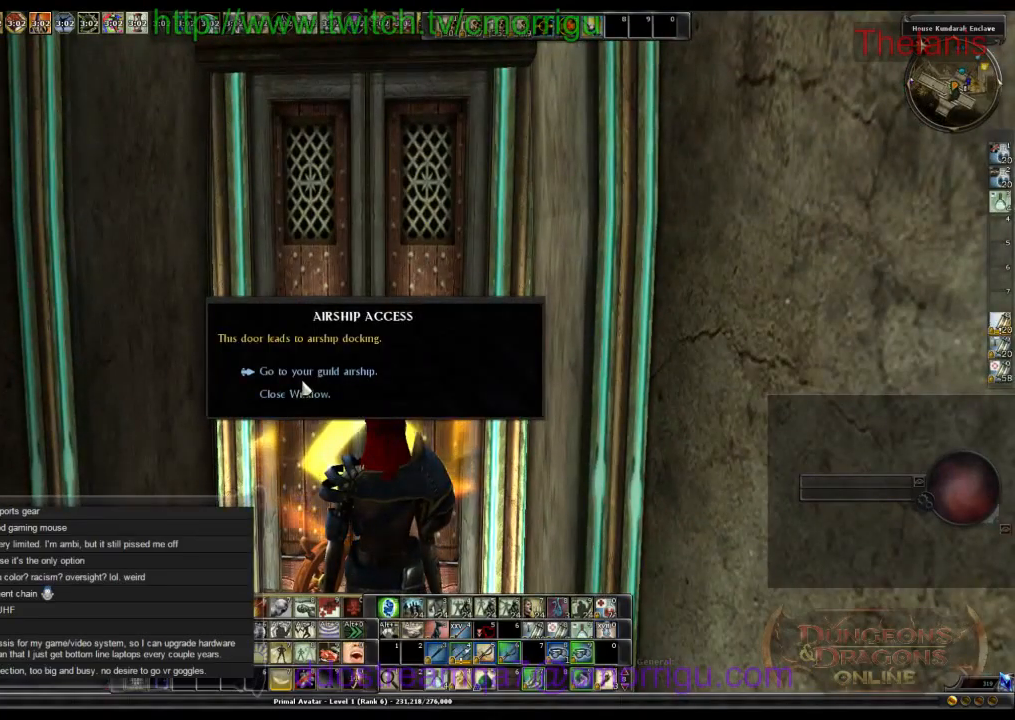
{"keys": [], "events": []}
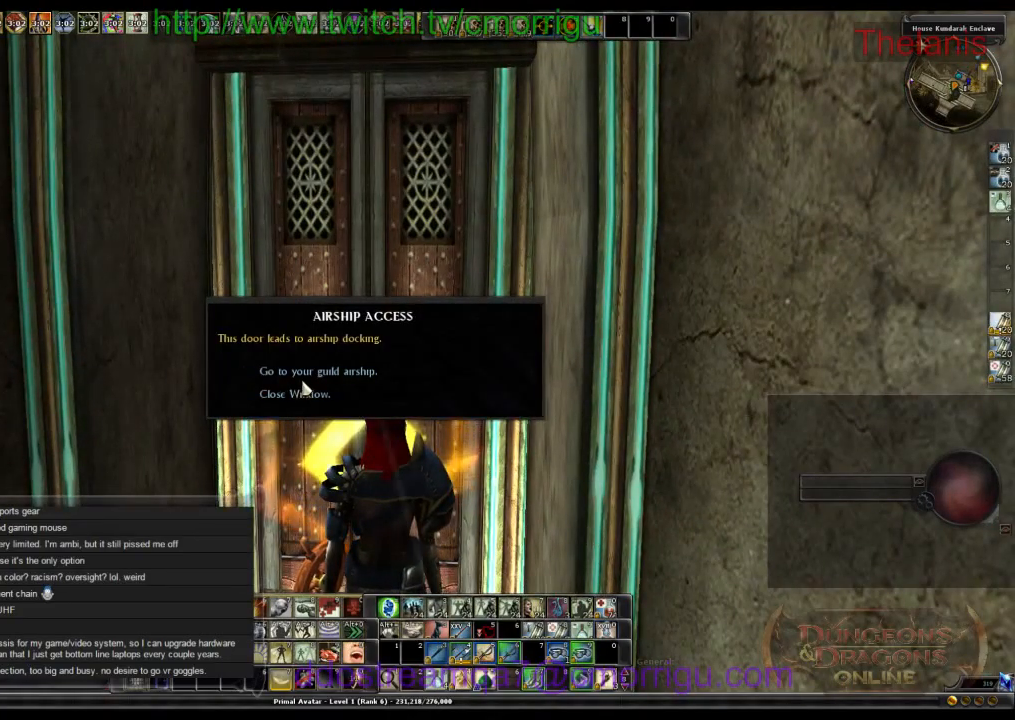
{"keys": [], "events": []}